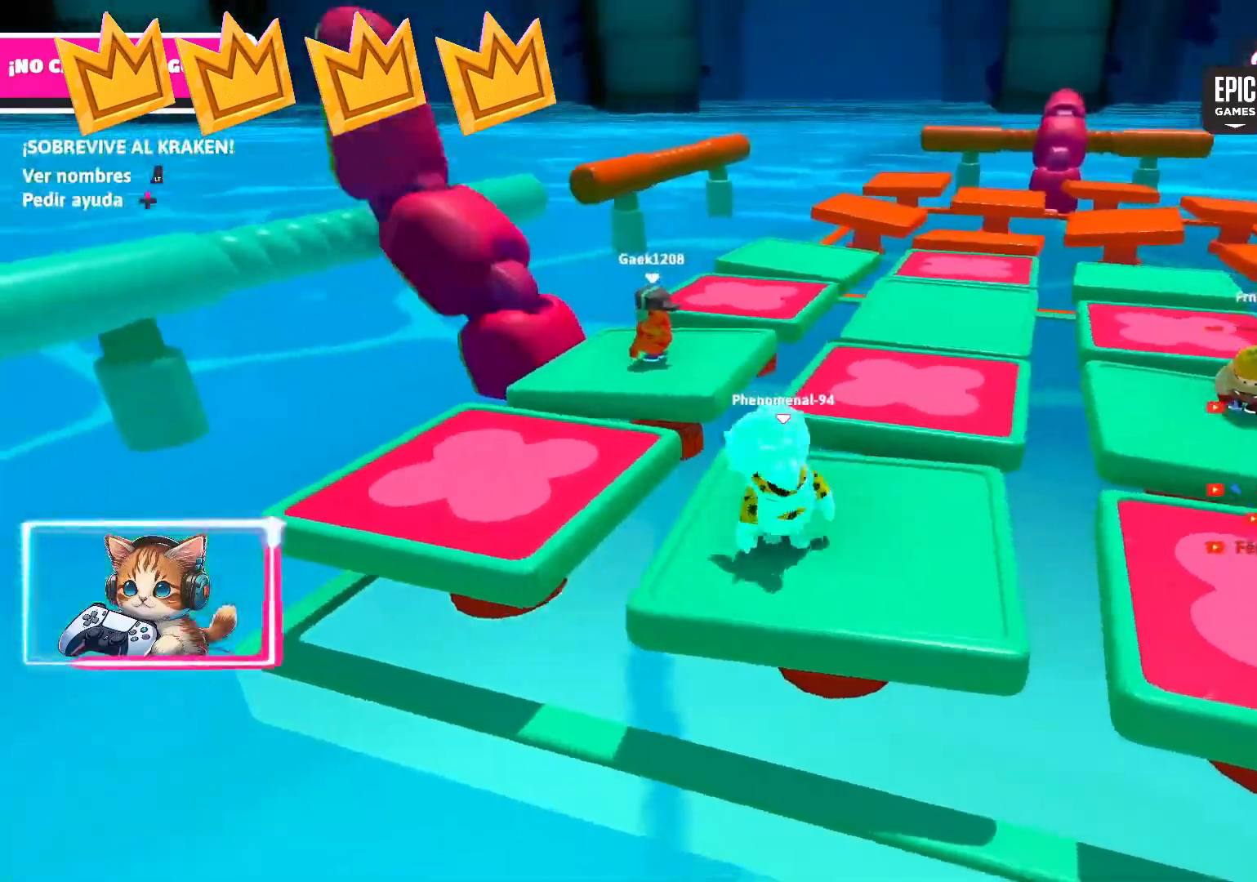
Gameplay with a controller (PlayStation layout); each line is a JSON object with the inputs held at the frame after it (dt_ms = milliseconds from this image to that frame). "events" lists button and stick changes between this image and that frame as [ms after this image, input, new state], when the widget could be followed in between.
{"dt_ms": 500, "buttons": [], "left_stick": "center", "right_stick": "right", "events": [[17, "left_stick", "left"], [67, "right_stick", "right"], [133, "left_stick", "down"], [233, "left_stick", "up-right"], [417, "left_stick", "center"]]}
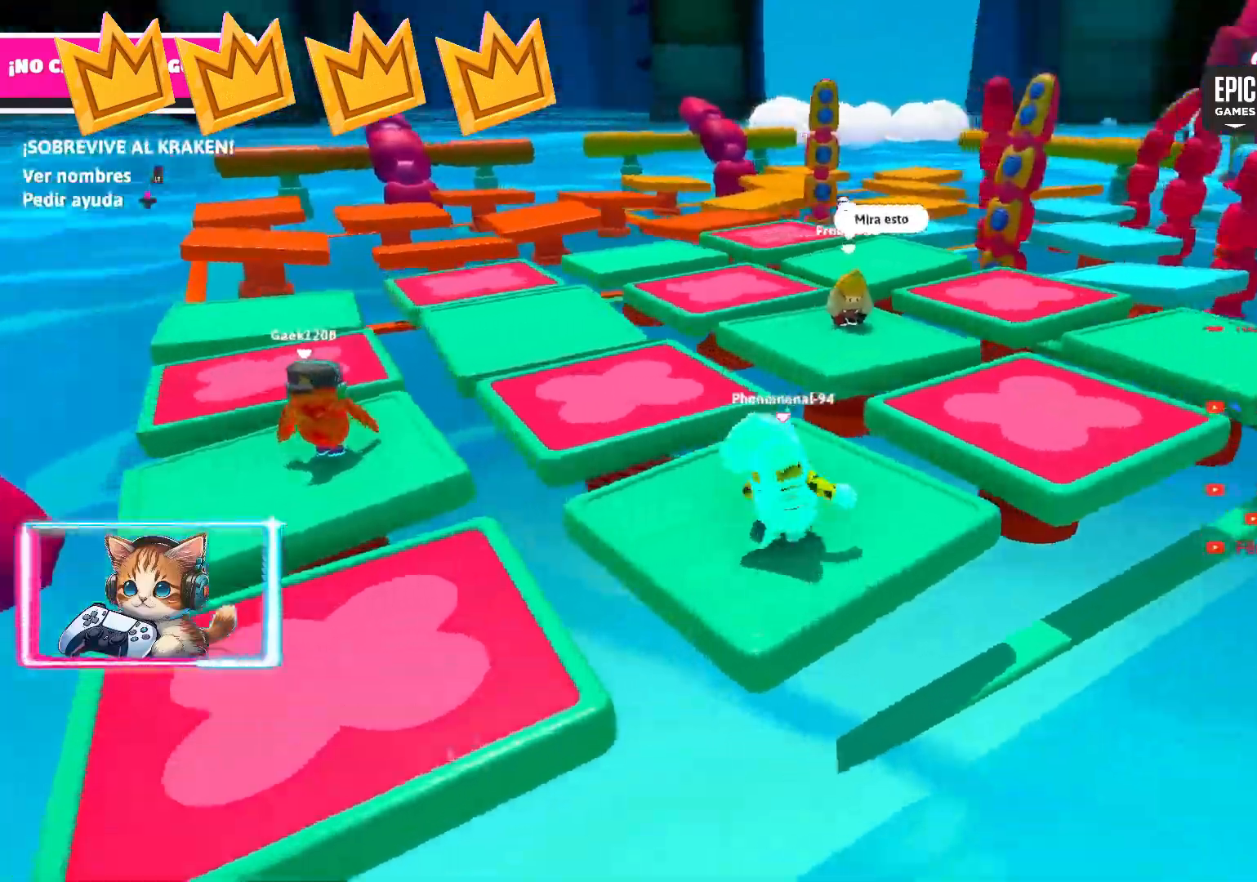
{"dt_ms": 500, "buttons": [], "left_stick": "center", "right_stick": "center", "events": [[17, "right_stick", "center"], [200, "right_stick", "right"], [250, "right_stick", "center"], [433, "right_stick", "down-left"], [500, "right_stick", "center"]]}
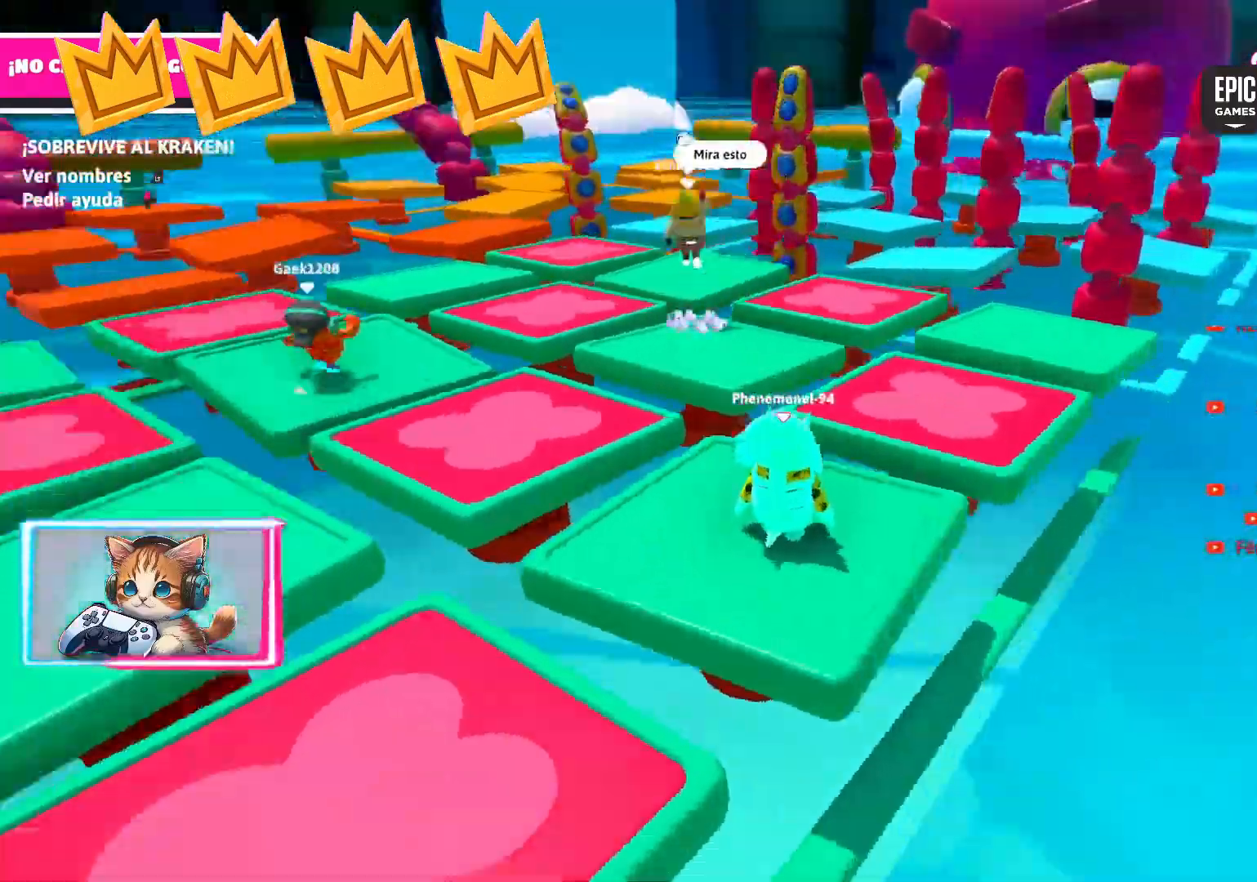
{"dt_ms": 500, "buttons": [], "left_stick": "up", "right_stick": "down-right", "events": [[433, "right_stick", "down-right"], [467, "left_stick", "up"]]}
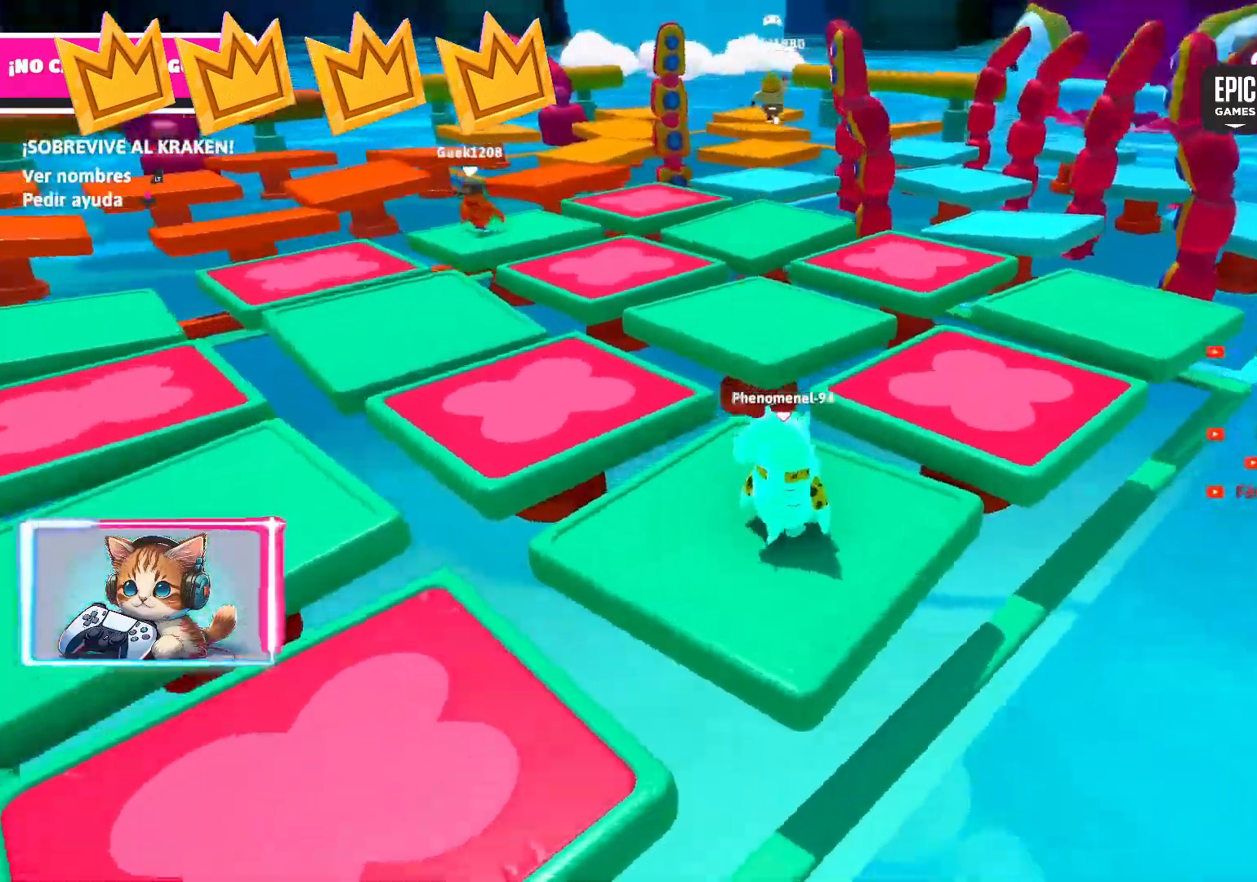
{"dt_ms": 1000, "buttons": [], "left_stick": "up", "right_stick": "center"}
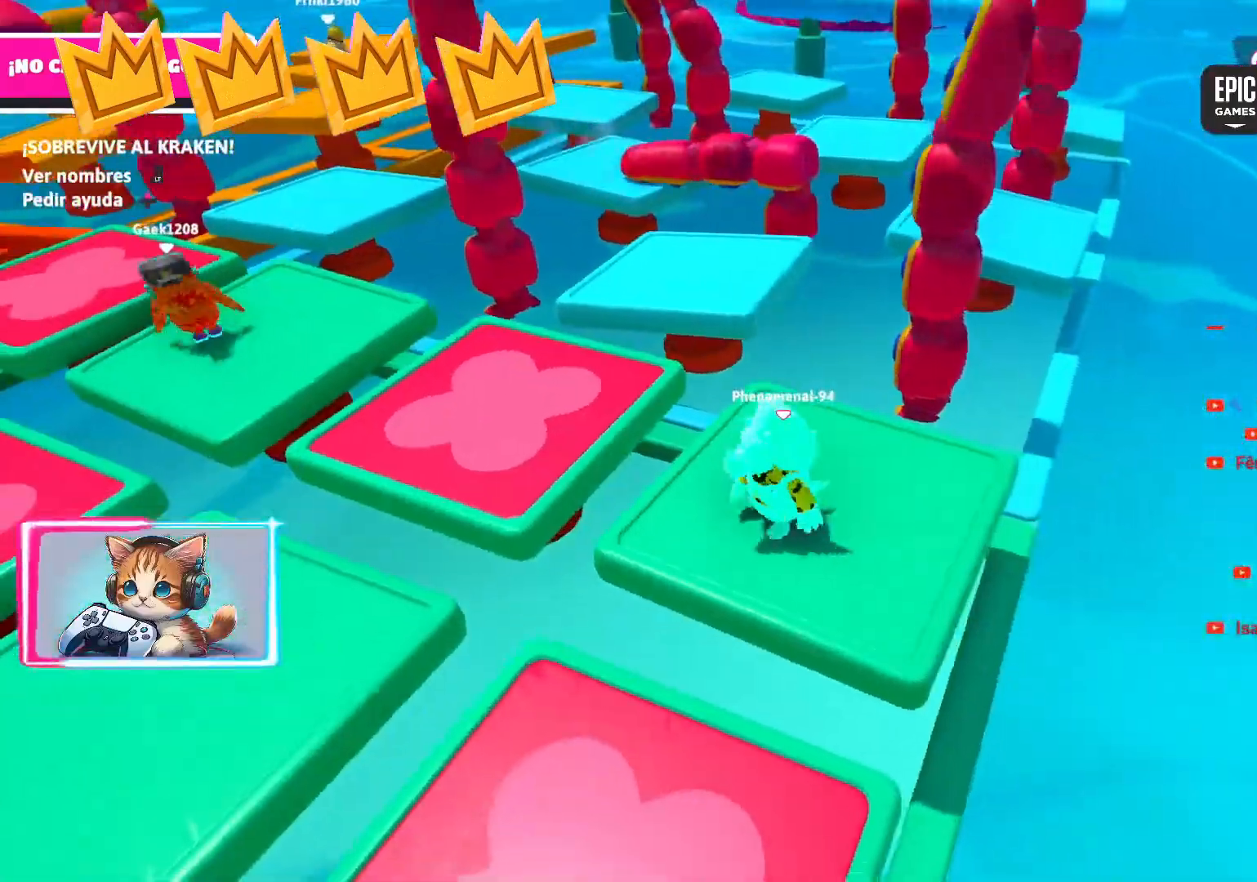
{"dt_ms": 500, "buttons": [], "left_stick": "up", "right_stick": "center", "events": [[200, "CROSS", "down"], [217, "left_stick", "up-left"], [233, "CROSS", "up"], [317, "right_stick", "right"], [383, "left_stick", "up-right"], [467, "left_stick", "up"], [500, "right_stick", "center"]]}
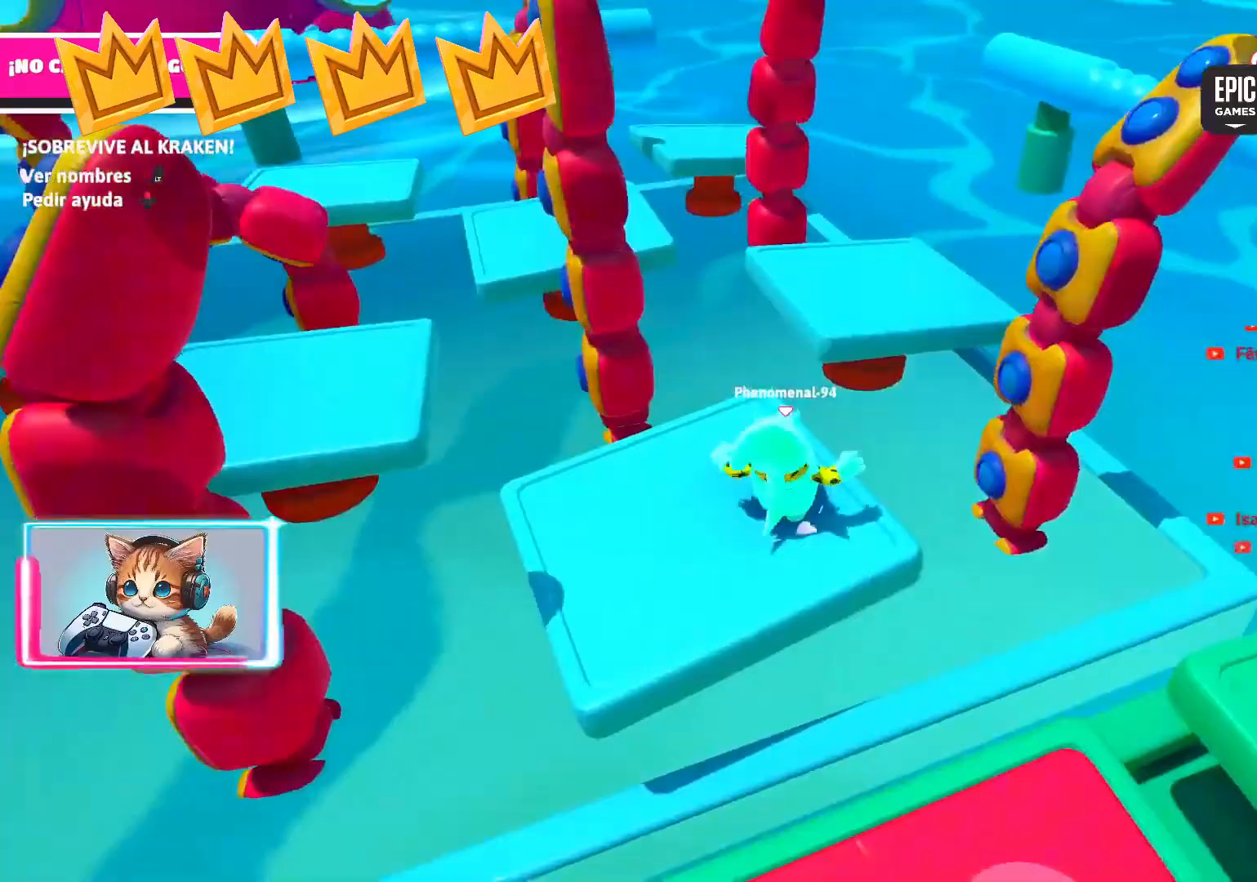
{"dt_ms": 500, "buttons": [], "left_stick": "up", "right_stick": "center", "events": [[67, "left_stick", "up-right"], [83, "CROSS", "down"], [133, "CROSS", "up"], [250, "right_stick", "down-left"], [317, "right_stick", "left"], [367, "left_stick", "up-left"], [417, "right_stick", "center"], [433, "left_stick", "up-right"], [483, "left_stick", "up"]]}
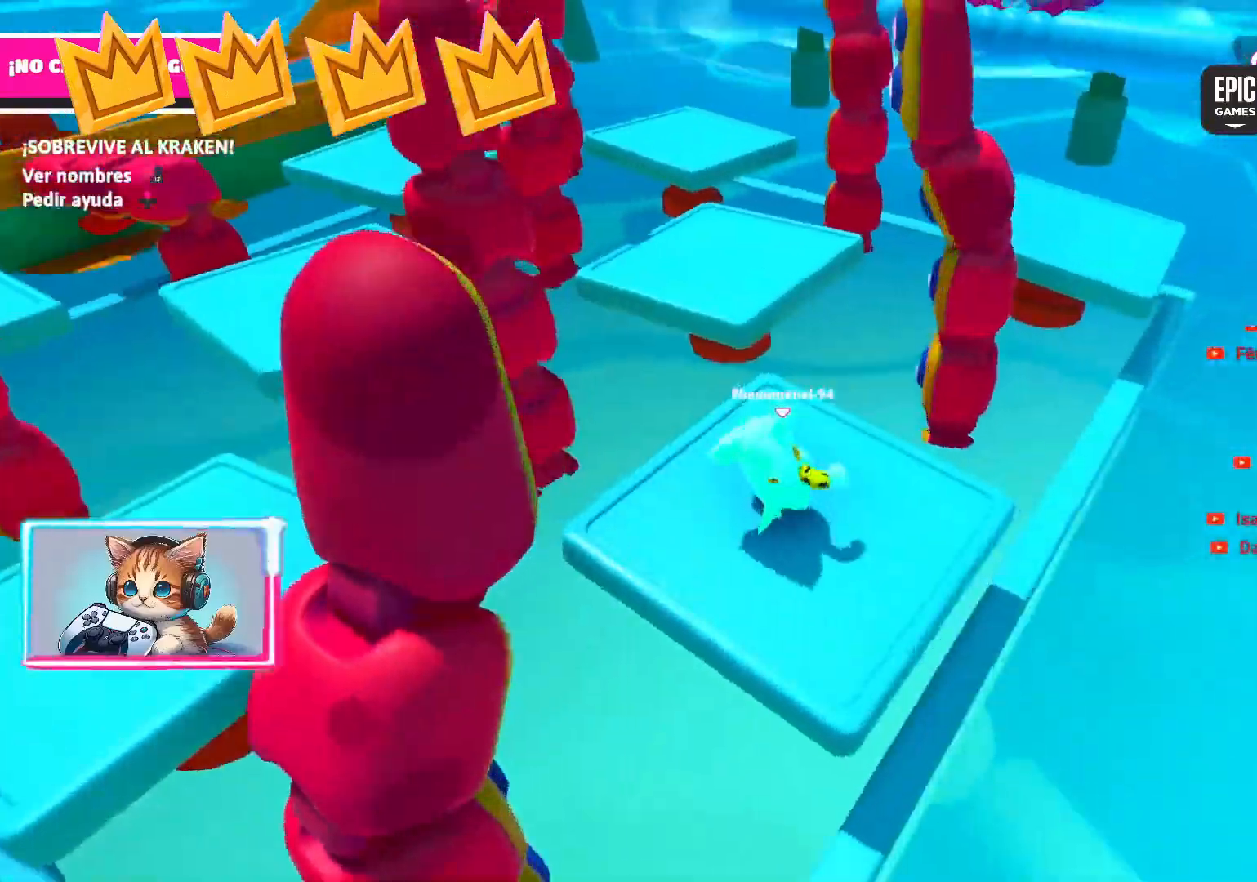
{"dt_ms": 500, "buttons": ["CROSS"], "left_stick": "up", "right_stick": "center", "events": [[100, "CROSS", "down"], [150, "CROSS", "up"], [250, "right_stick", "down-left"], [333, "right_stick", "center"], [500, "CROSS", "down"]]}
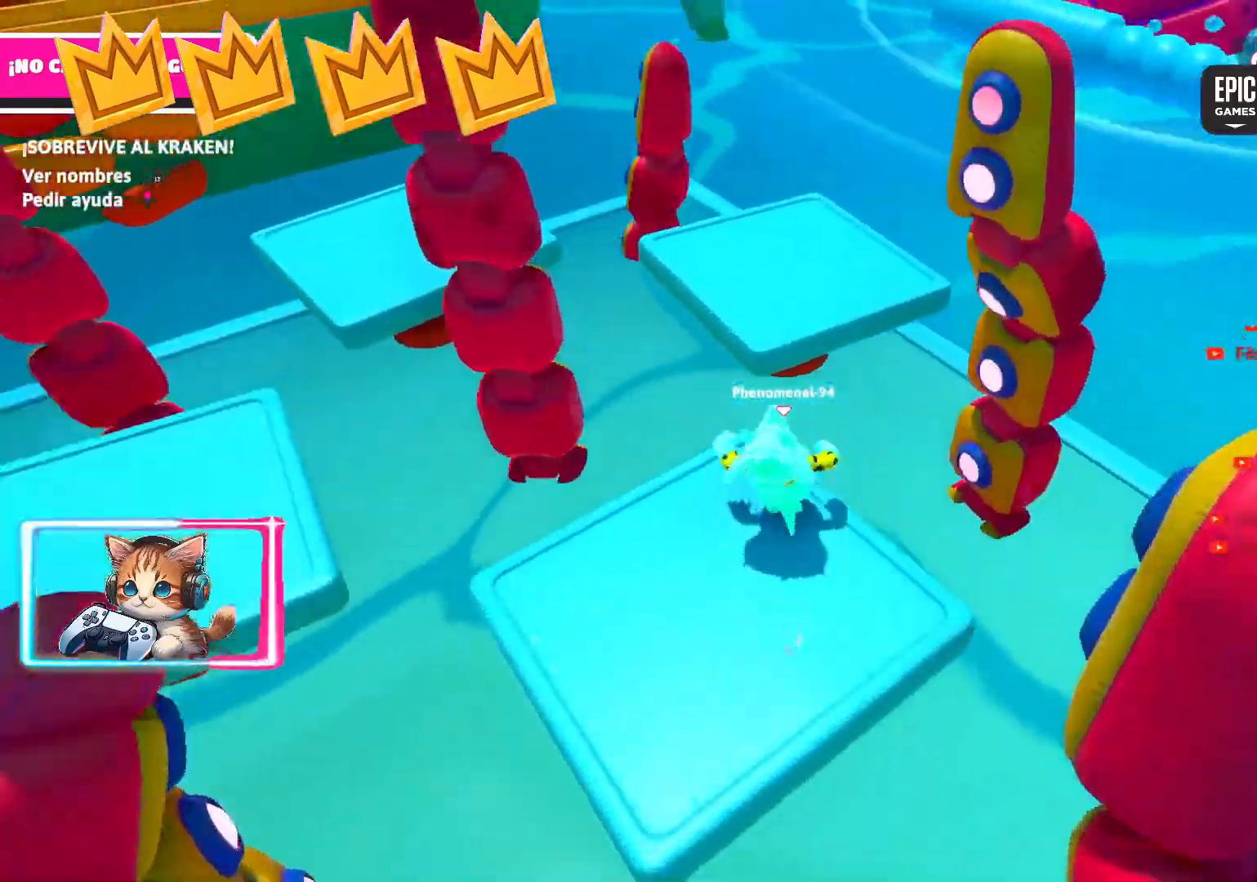
{"dt_ms": 500, "buttons": [], "left_stick": "up", "right_stick": "center", "events": [[33, "CROSS", "up"], [167, "right_stick", "left"], [233, "left_stick", "down"], [283, "left_stick", "up-right"], [350, "right_stick", "center"], [383, "left_stick", "up"]]}
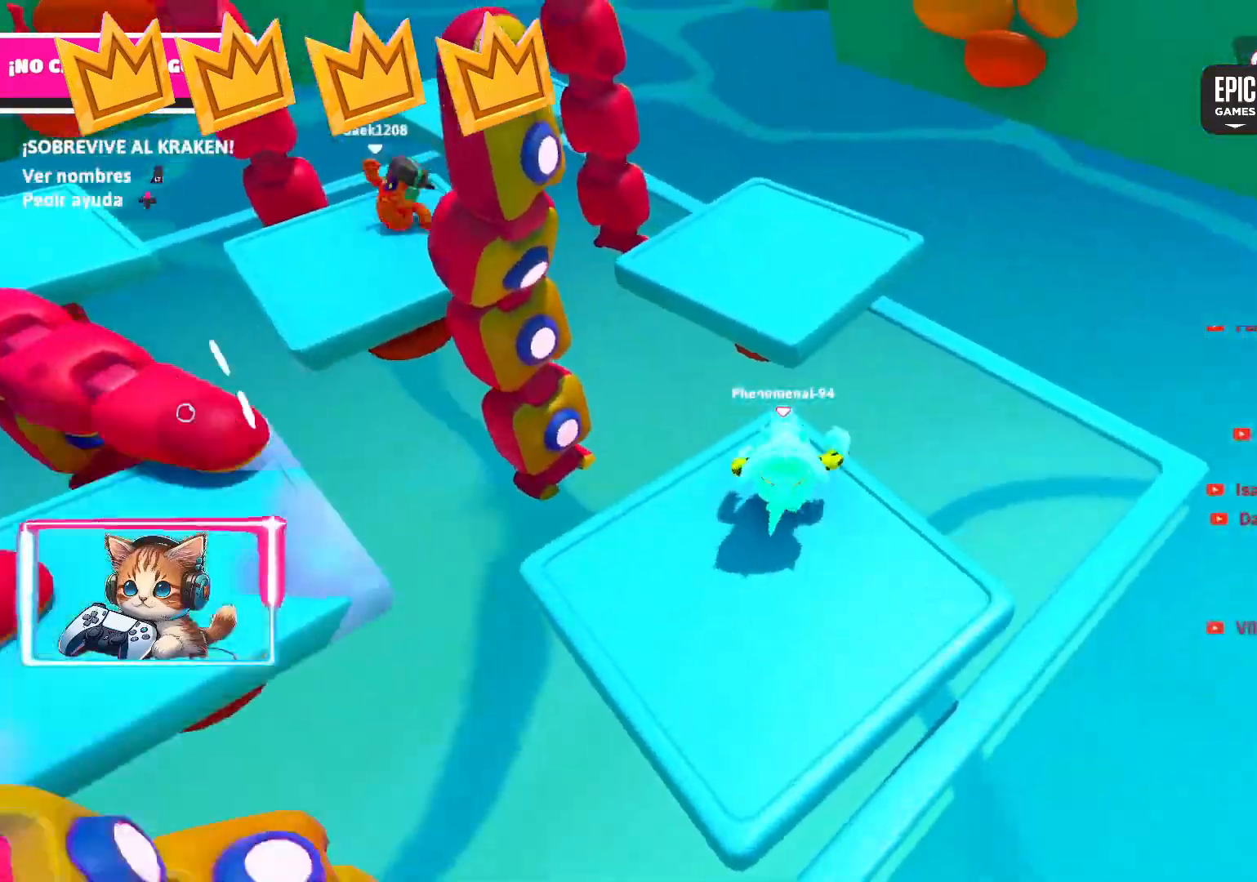
{"dt_ms": 500, "buttons": [], "left_stick": "up", "right_stick": "center", "events": [[33, "CROSS", "down"], [83, "CROSS", "up"], [150, "right_stick", "down-left"], [300, "right_stick", "up-left"], [350, "right_stick", "center"], [400, "left_stick", "up-left"], [417, "right_stick", "up-left"], [500, "left_stick", "up"], [500, "right_stick", "center"]]}
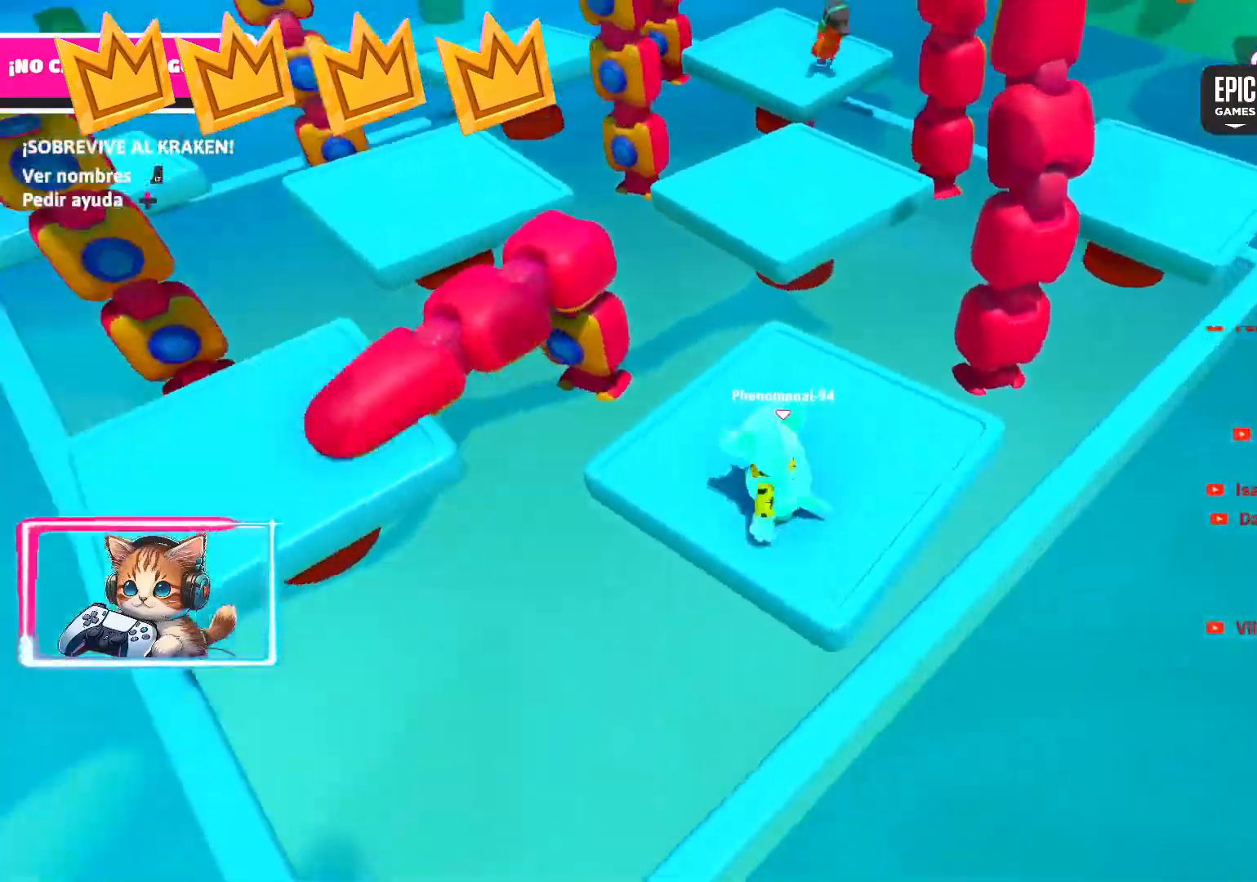
{"dt_ms": 500, "buttons": [], "left_stick": "center", "right_stick": "center", "events": [[33, "left_stick", "center"], [67, "CROSS", "down"], [100, "CROSS", "up"], [100, "left_stick", "up-right"], [200, "right_stick", "up"], [250, "right_stick", "center"], [333, "CROSS", "down"], [367, "CROSS", "up"], [400, "left_stick", "up-left"], [450, "left_stick", "down"], [500, "left_stick", "center"]]}
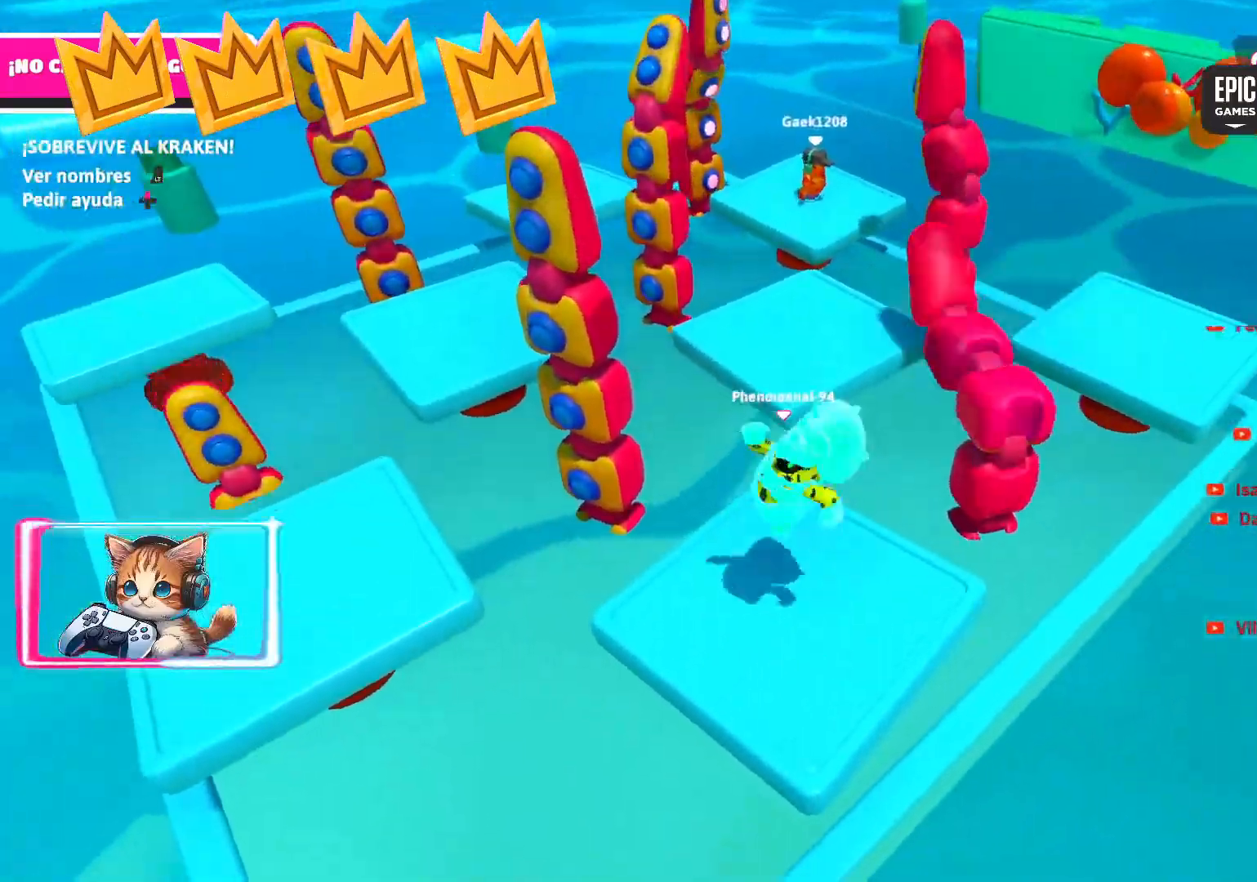
{"dt_ms": 500, "buttons": [], "left_stick": "center", "right_stick": "center", "events": [[33, "left_stick", "left"], [117, "left_stick", "center"], [183, "left_stick", "right"], [183, "right_stick", "down-left"], [233, "left_stick", "up-left"], [250, "right_stick", "center"], [300, "left_stick", "center"], [433, "right_stick", "up"], [483, "right_stick", "center"]]}
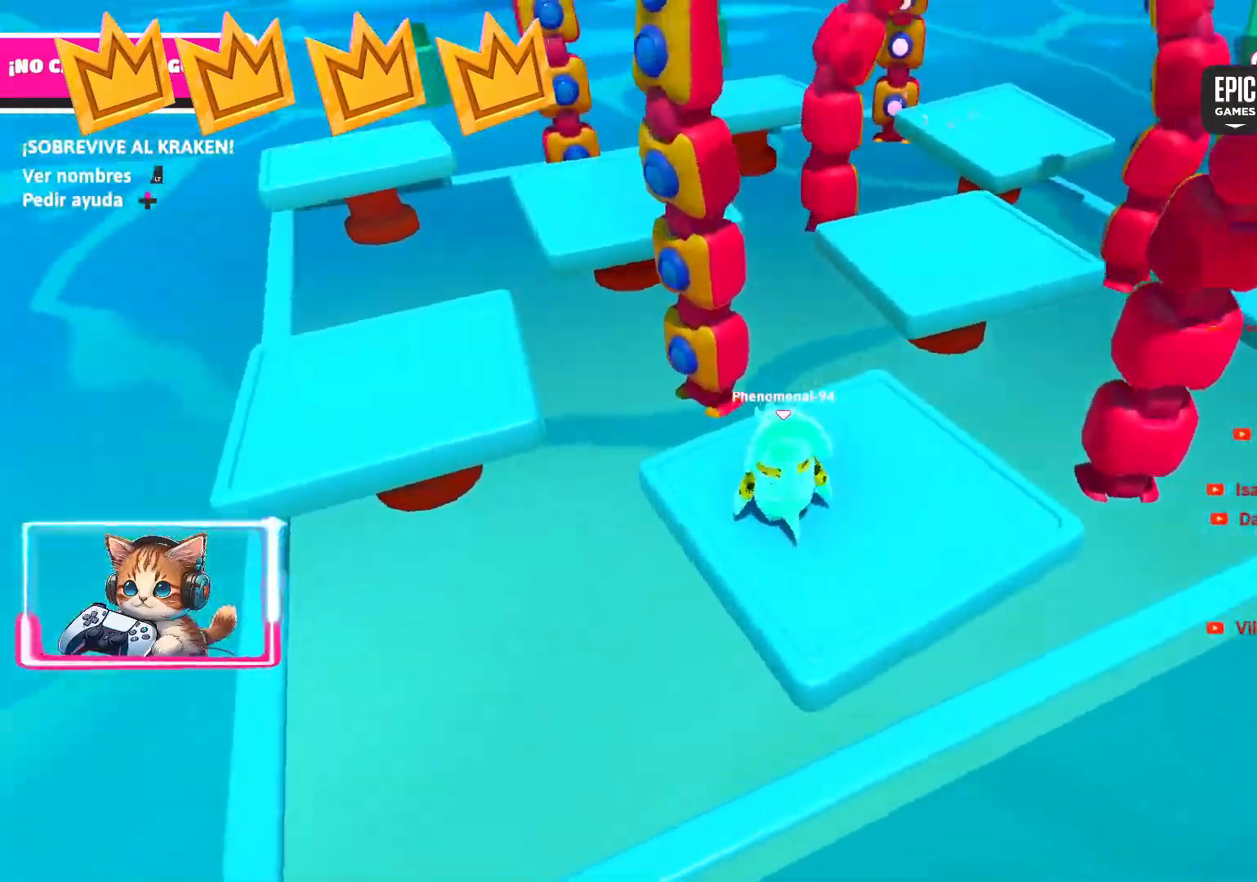
{"dt_ms": 500, "buttons": [], "left_stick": "up-left", "right_stick": "center", "events": [[50, "CROSS", "down"], [83, "CROSS", "up"], [100, "left_stick", "right"], [167, "left_stick", "left"], [233, "left_stick", "down-right"], [283, "left_stick", "center"], [350, "left_stick", "down"], [417, "left_stick", "center"], [483, "left_stick", "up-left"]]}
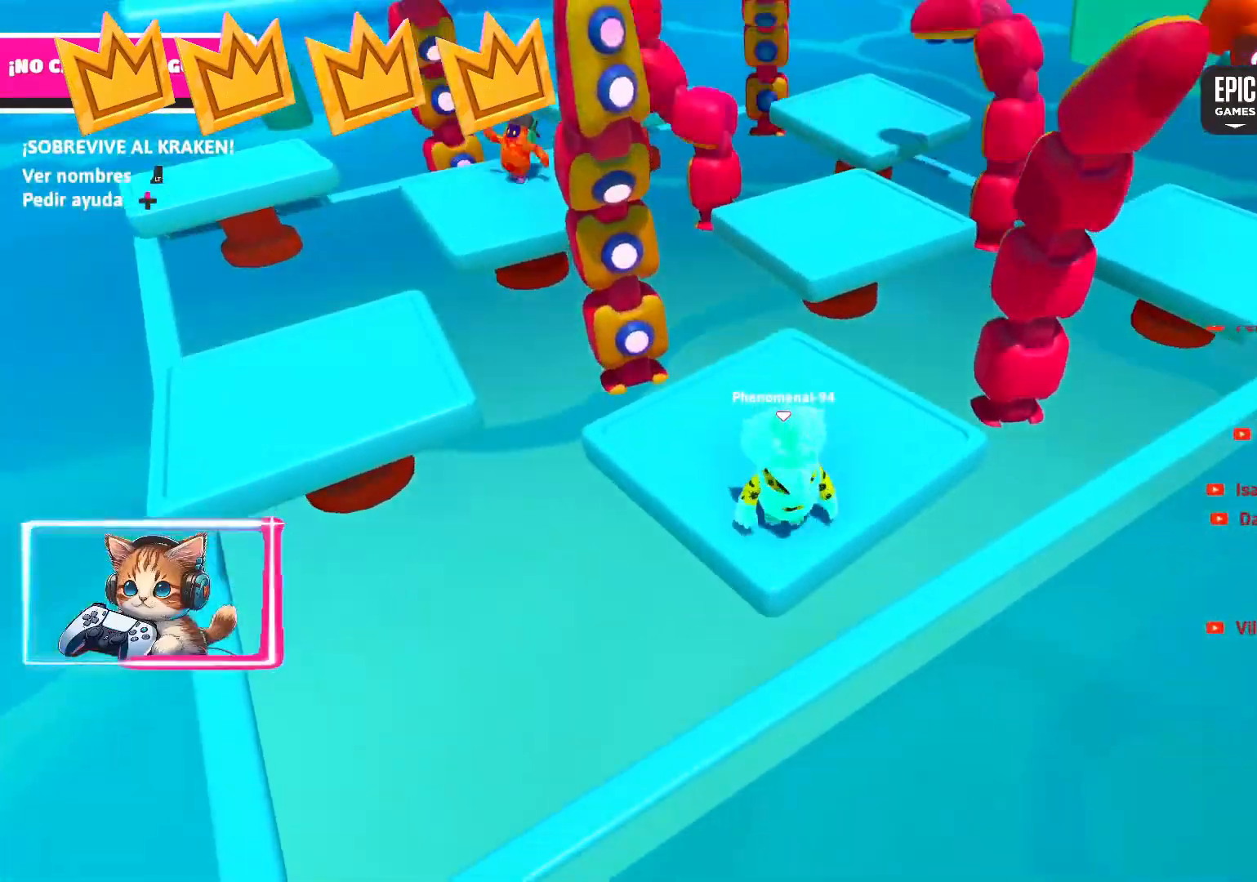
{"dt_ms": 500, "buttons": ["CROSS"], "left_stick": "center", "right_stick": "center", "events": [[17, "left_stick", "center"], [317, "CROSS", "down"]]}
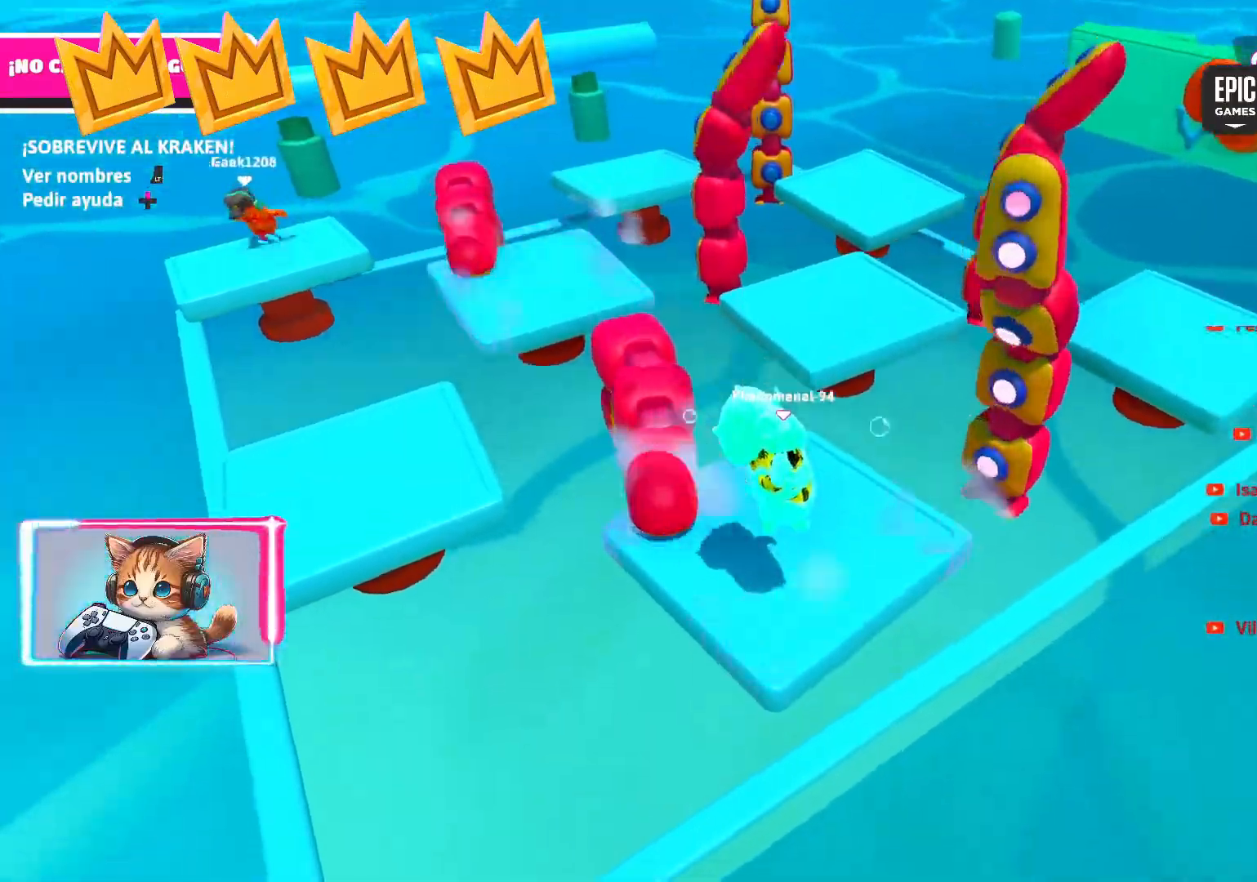
{"dt_ms": 500, "buttons": [], "left_stick": "up-left", "right_stick": "center", "events": [[33, "CROSS", "up"], [250, "left_stick", "up-left"], [433, "CROSS", "down"], [500, "CROSS", "up"]]}
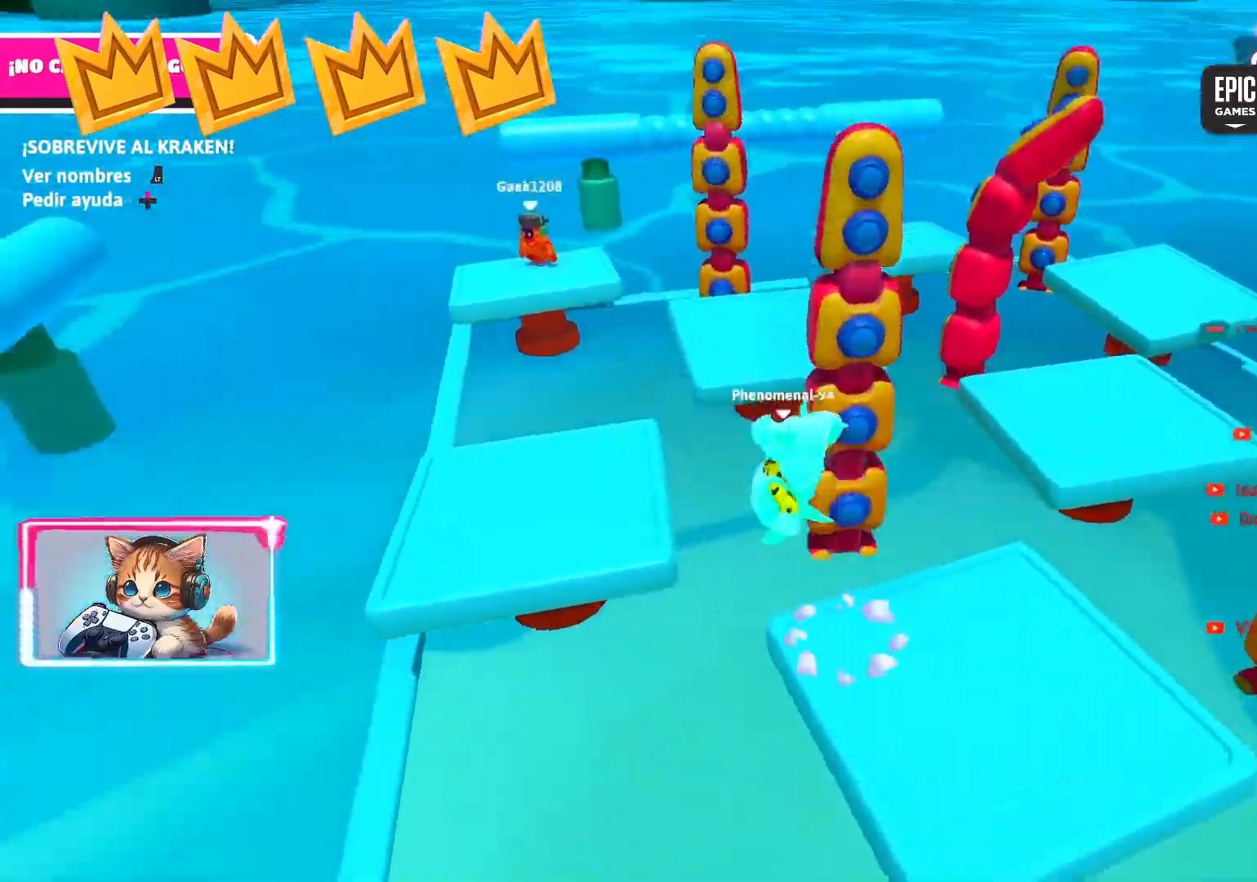
{"dt_ms": 500, "buttons": [], "left_stick": "center", "right_stick": "center", "events": [[100, "right_stick", "right"], [267, "left_stick", "down-left"], [267, "right_stick", "center"], [333, "left_stick", "center"], [400, "left_stick", "up-right"], [450, "left_stick", "center"]]}
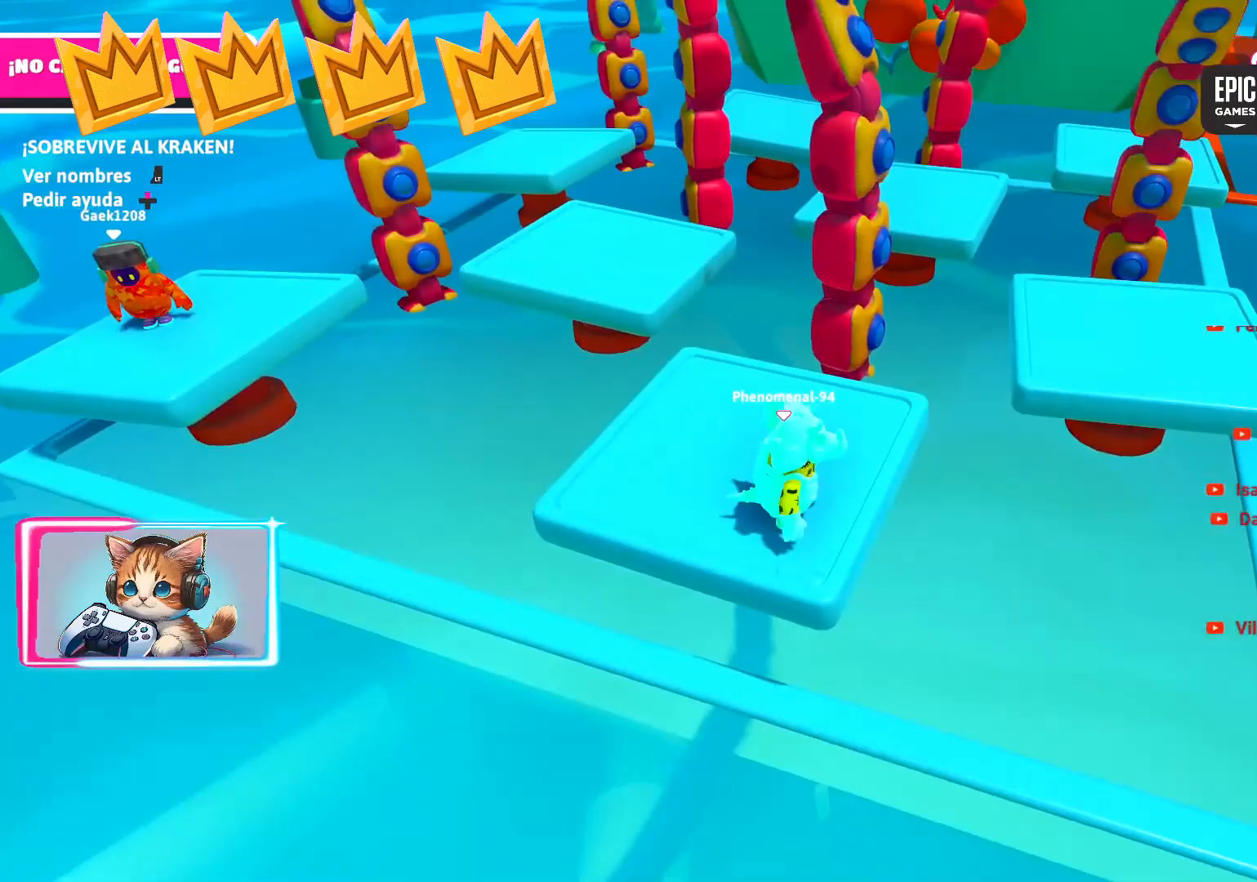
{"dt_ms": 500, "buttons": [], "left_stick": "up", "right_stick": "center", "events": [[333, "right_stick", "right"], [383, "left_stick", "up"], [417, "right_stick", "center"]]}
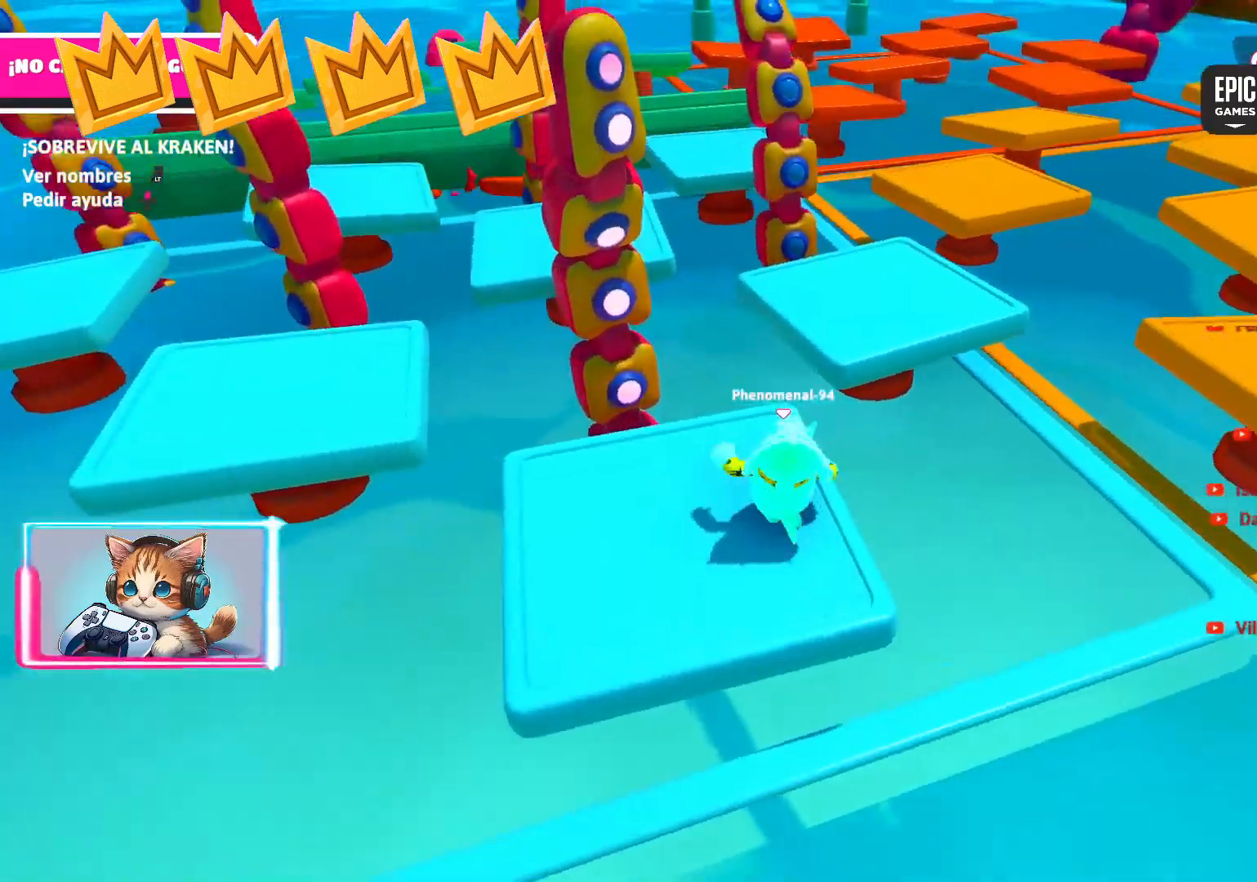
{"dt_ms": 500, "buttons": [], "left_stick": "up-right", "right_stick": "right", "events": [[67, "CROSS", "down"], [117, "CROSS", "up"], [117, "left_stick", "up-right"], [300, "right_stick", "right"]]}
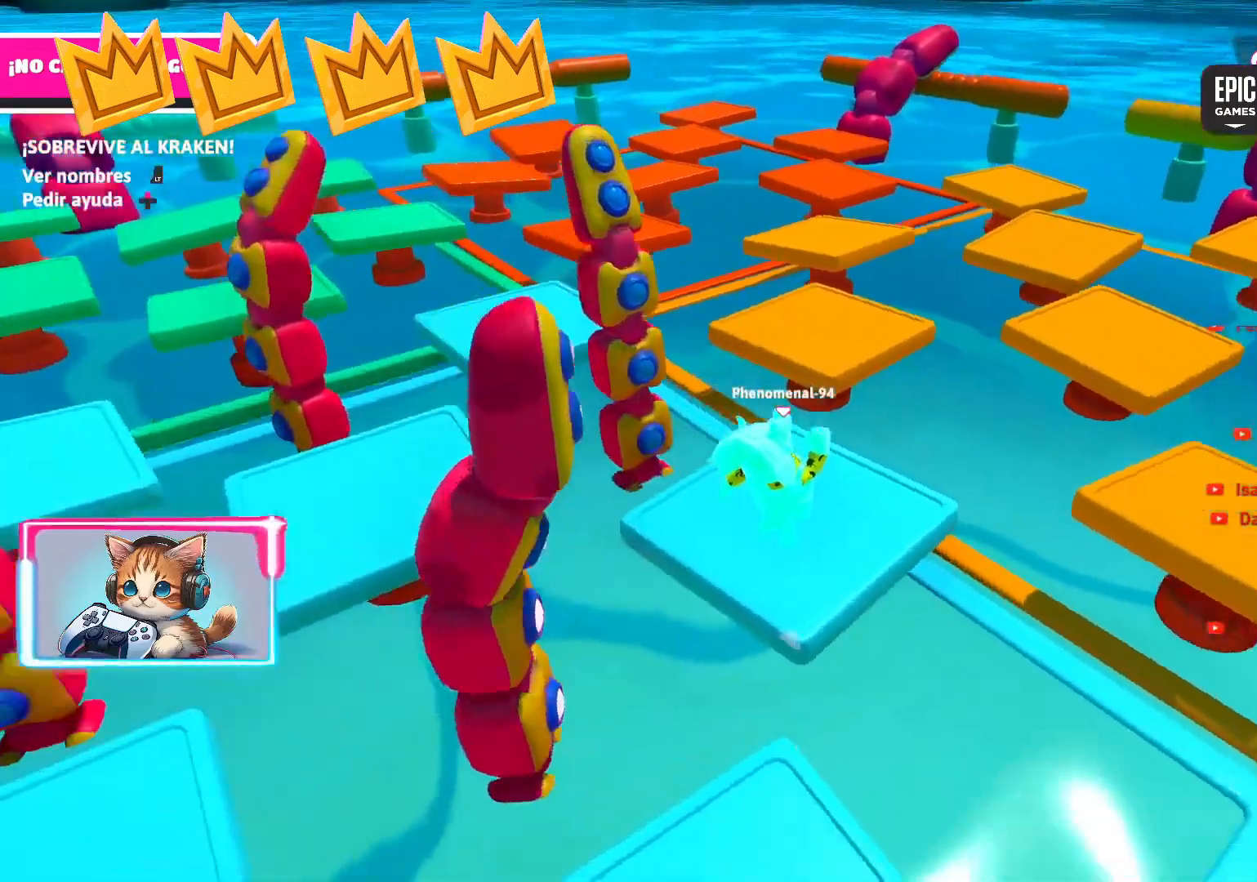
{"dt_ms": 500, "buttons": ["CROSS"], "left_stick": "up-right", "right_stick": "center", "events": [[50, "right_stick", "center"], [367, "CROSS", "down"]]}
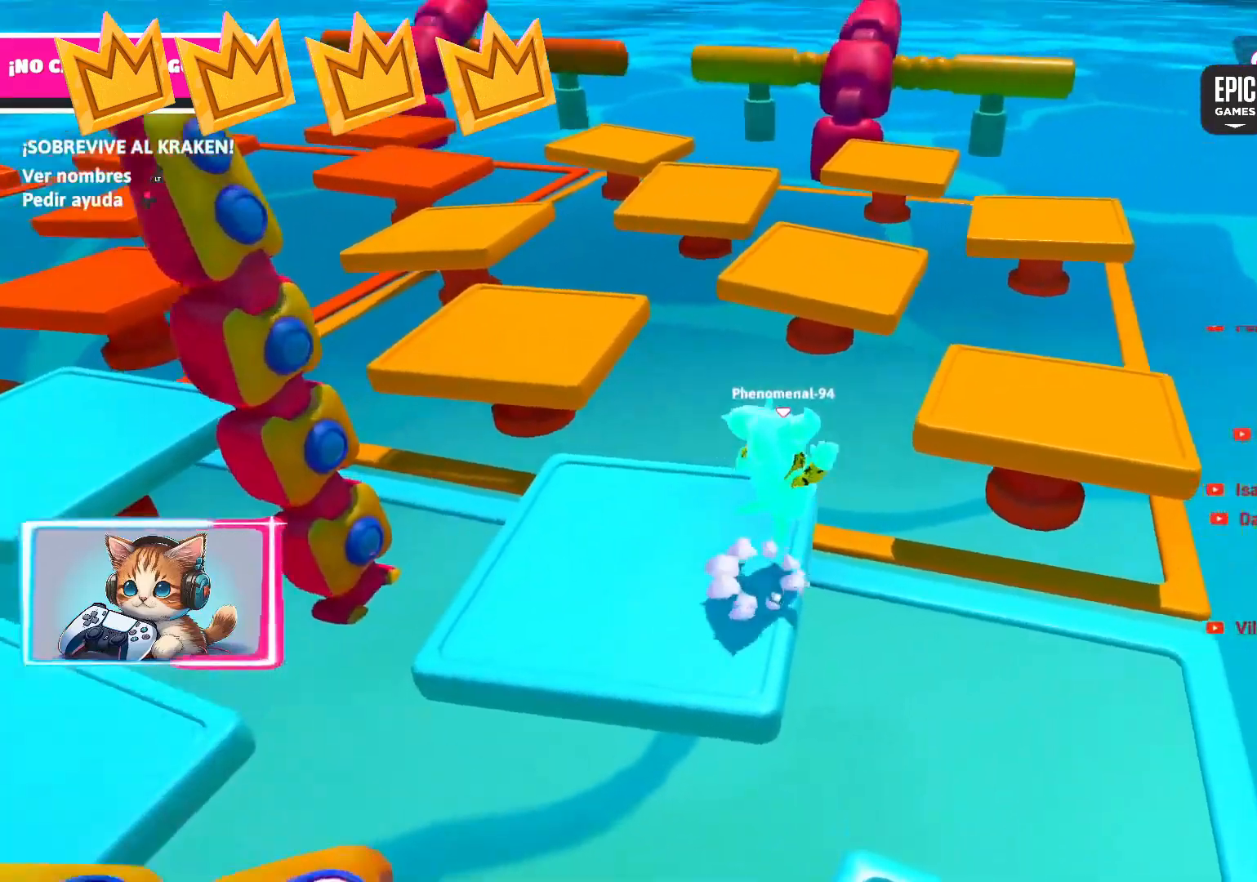
{"dt_ms": 500, "buttons": [], "left_stick": "up-left", "right_stick": "center", "events": [[117, "SQUARE", "down"], [267, "CROSS", "up"], [367, "SQUARE", "up"], [383, "left_stick", "up-left"]]}
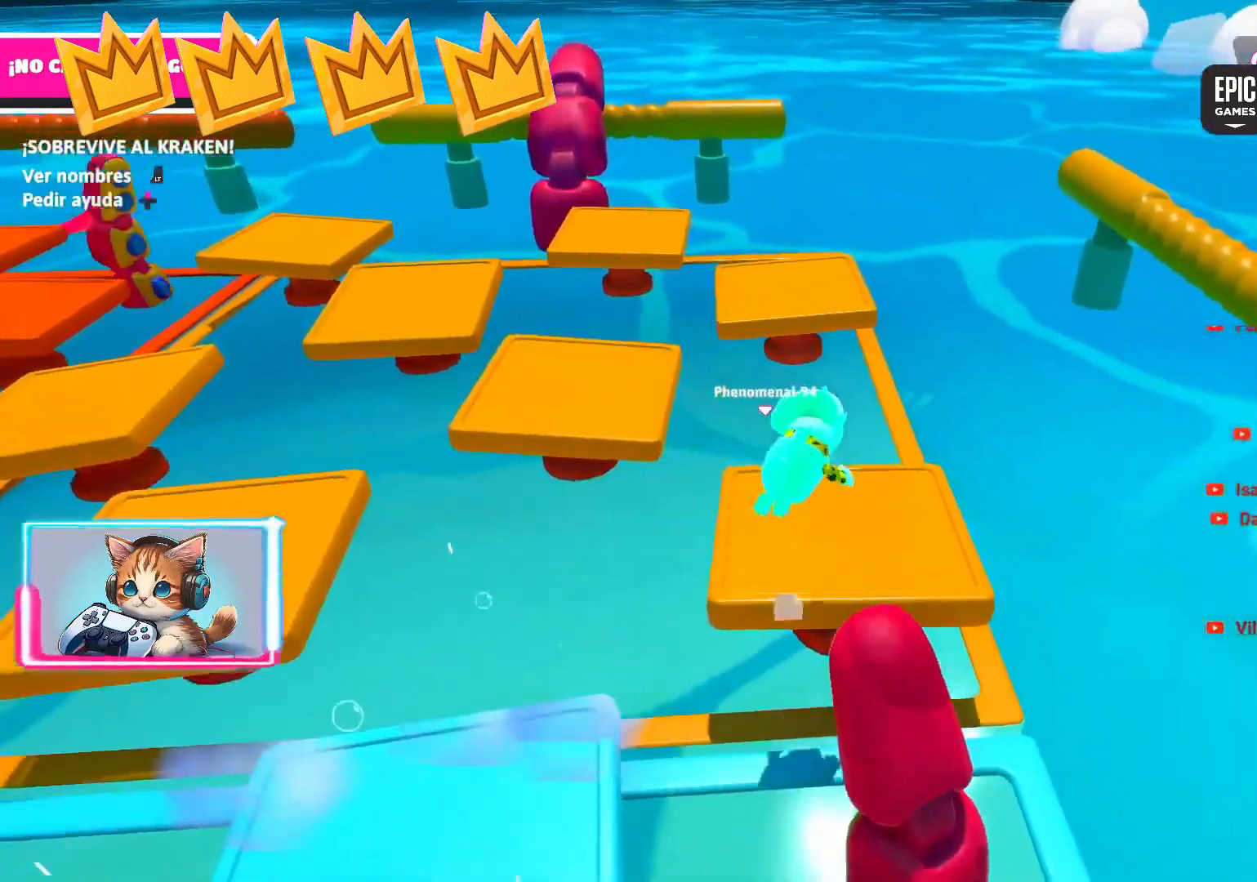
{"dt_ms": 500, "buttons": [], "left_stick": "up", "right_stick": "center", "events": [[50, "left_stick", "center"], [150, "left_stick", "down-left"], [150, "right_stick", "left"], [383, "left_stick", "up-left"], [467, "left_stick", "up"], [483, "right_stick", "center"]]}
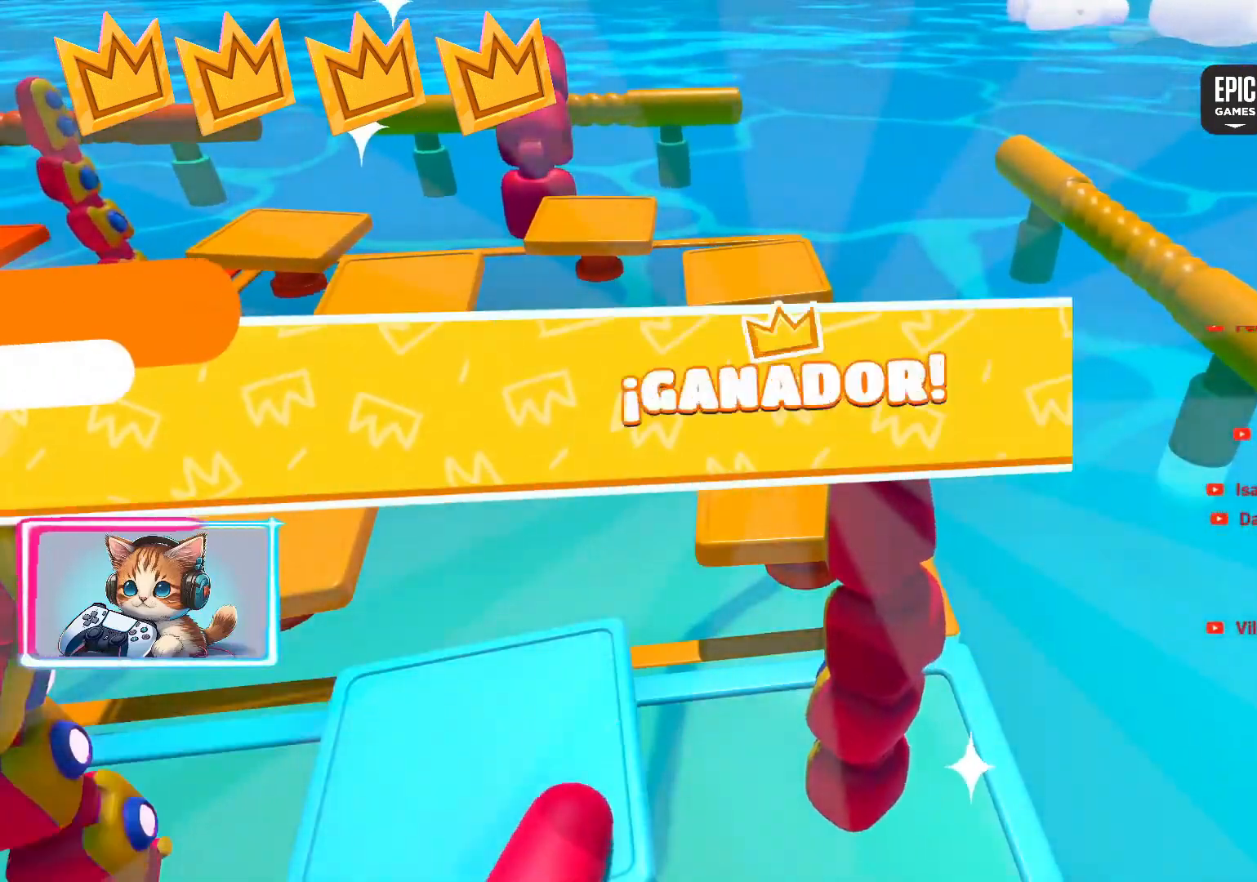
{"dt_ms": 500, "buttons": [], "left_stick": "center", "right_stick": "center", "events": [[33, "left_stick", "up-right"], [117, "left_stick", "center"]]}
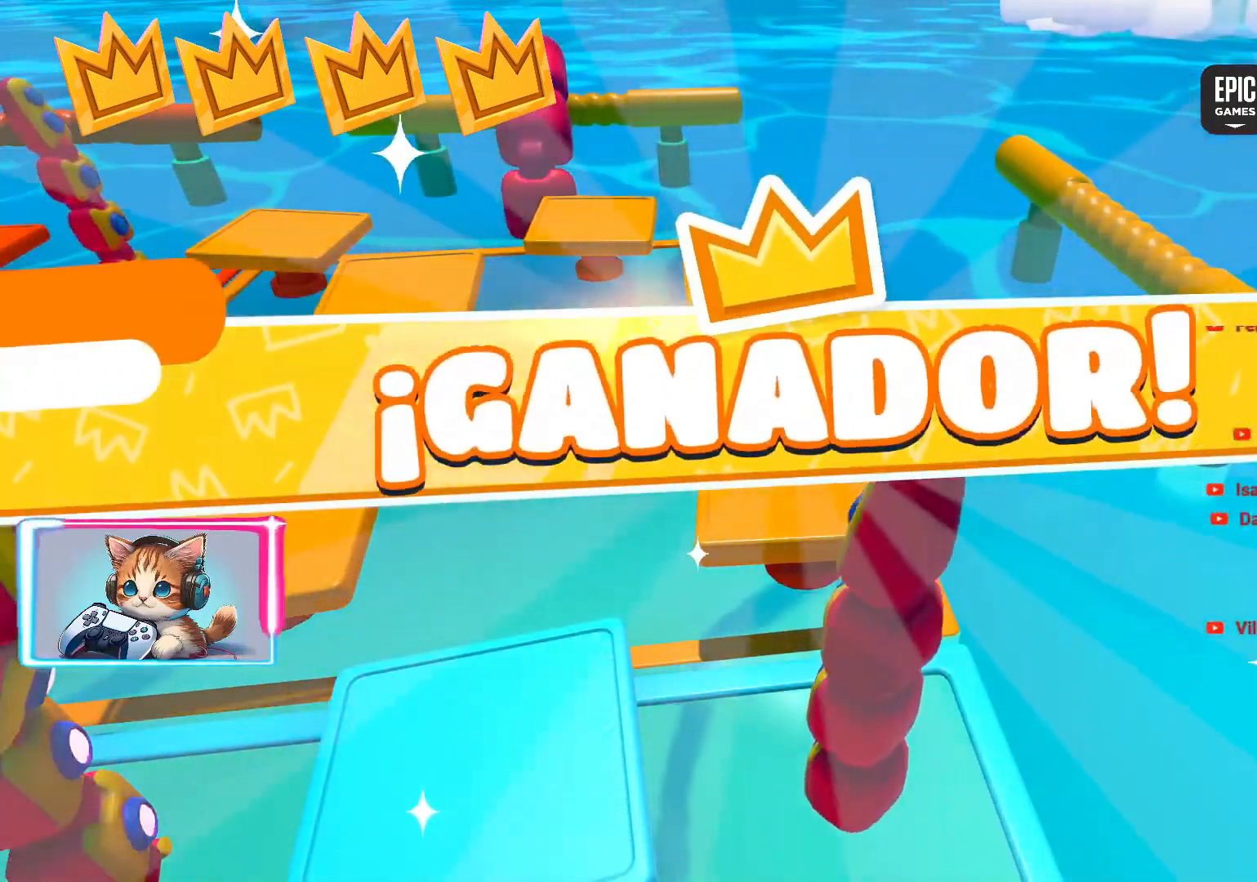
{"dt_ms": 500, "buttons": [], "left_stick": "center", "right_stick": "center", "events": []}
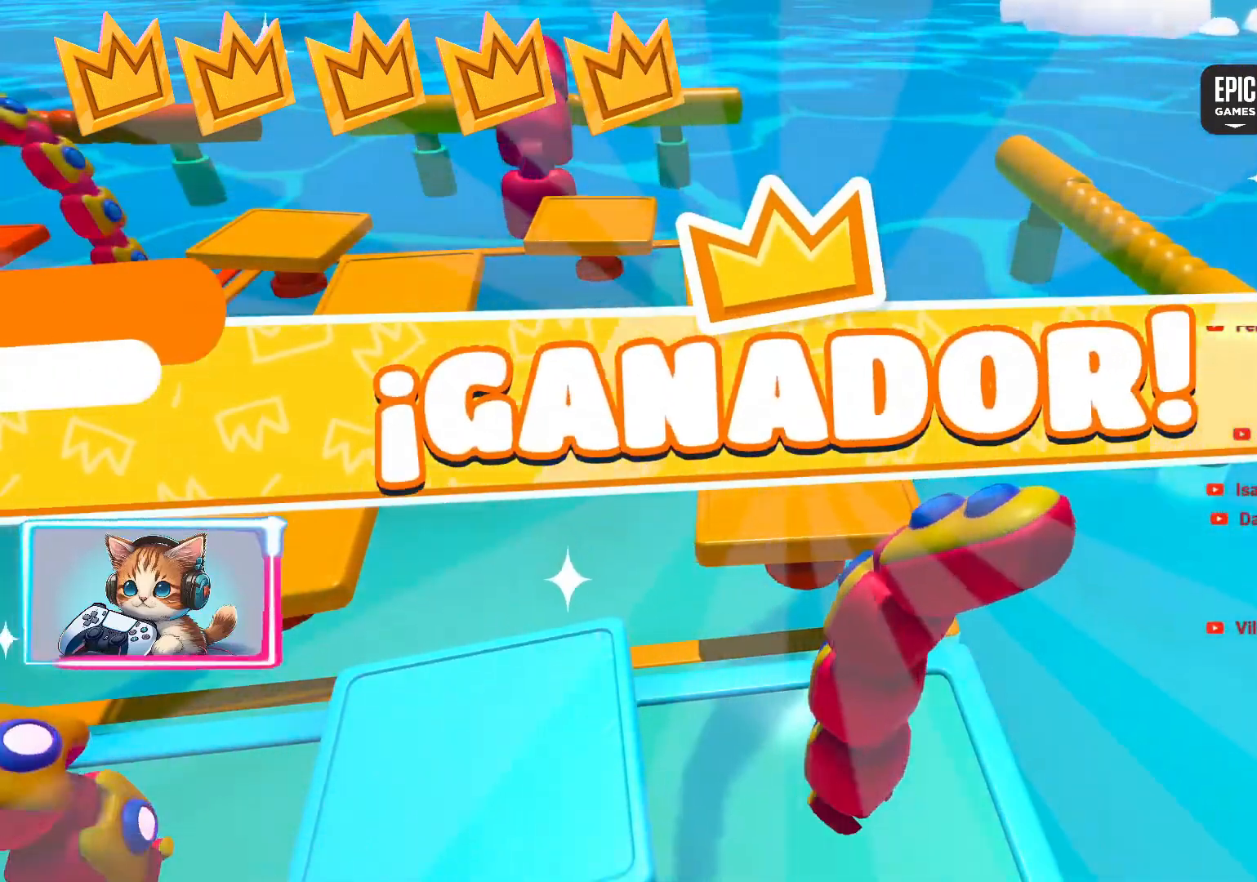
{"dt_ms": 500, "buttons": [], "left_stick": "center", "right_stick": "center", "events": []}
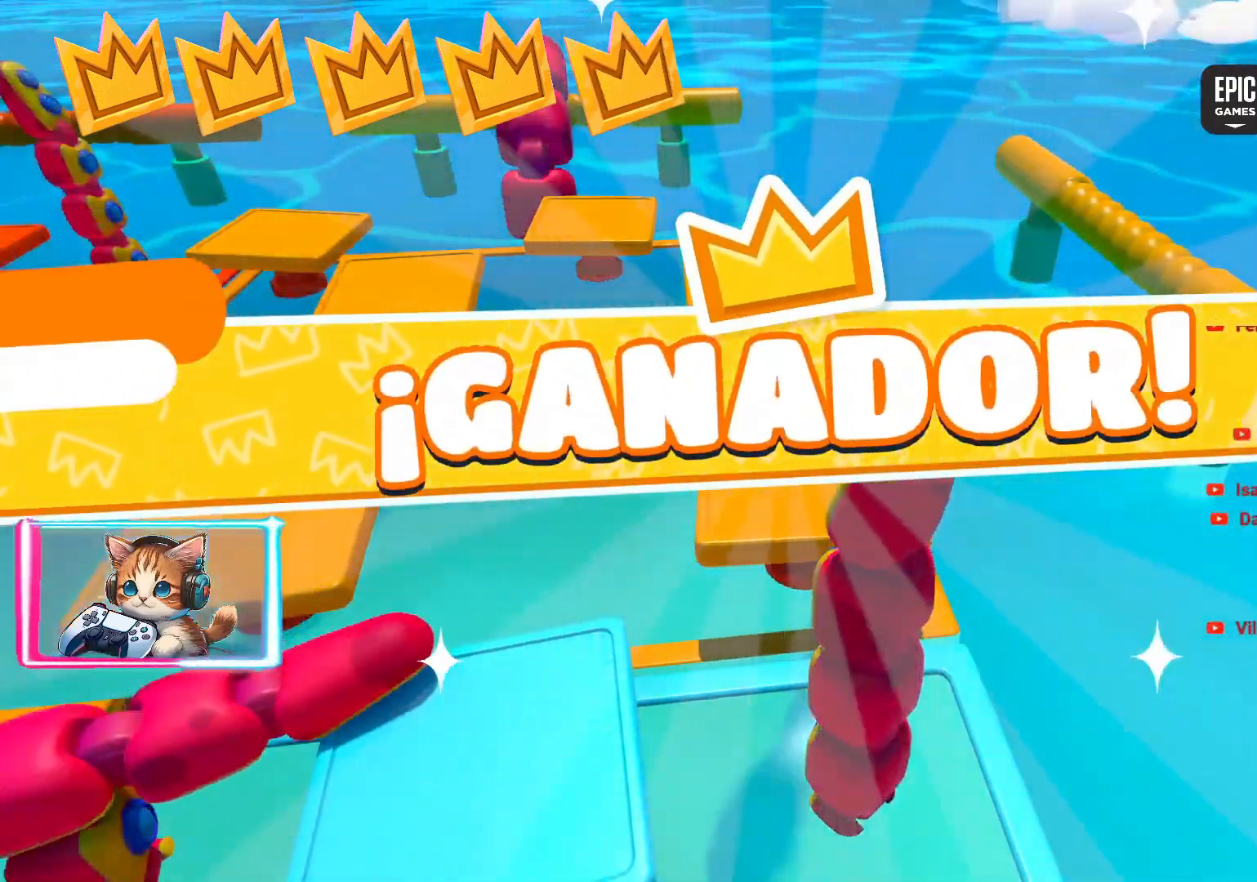
{"dt_ms": 500, "buttons": [], "left_stick": "center", "right_stick": "center", "events": [[100, "left_stick", "up-left"], [300, "left_stick", "center"]]}